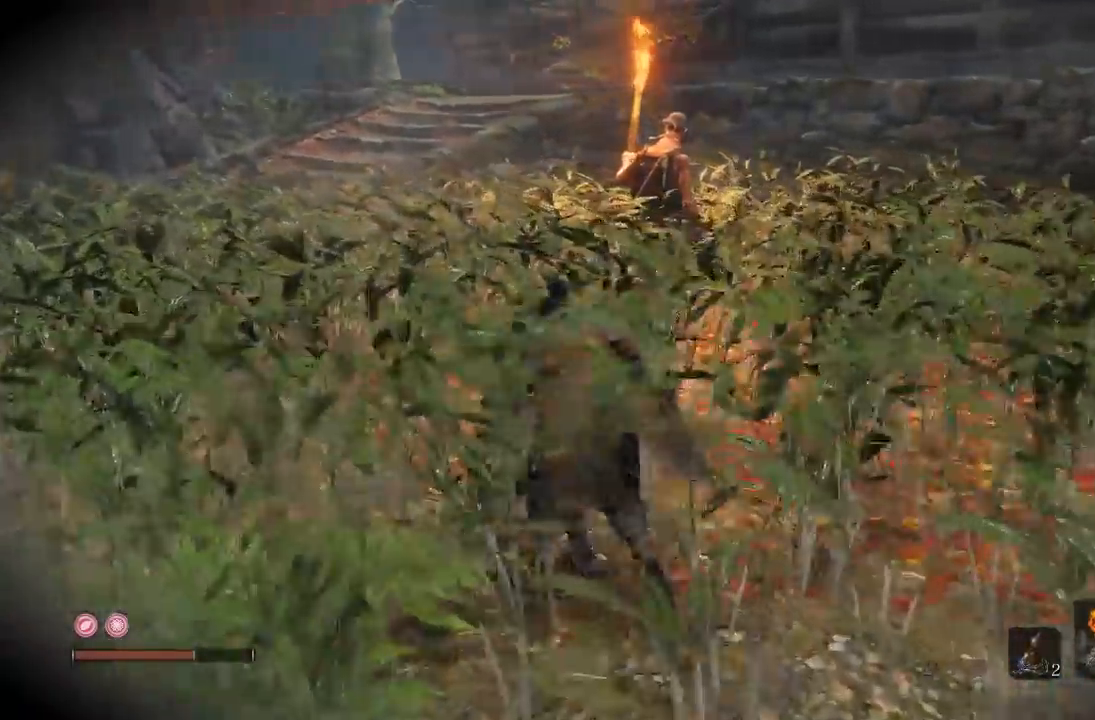
Gameplay with a controller (Xbox layout); each line is a JSON object with the inputs held at the frame after it. "events" lists button and stick changes between this image and that frame as [ms after this image, input, new state], when the widget could be followed in between.
{"buttons": [], "left_stick": "up", "right_stick": "center", "events": [[283, "right_stick", "center"]]}
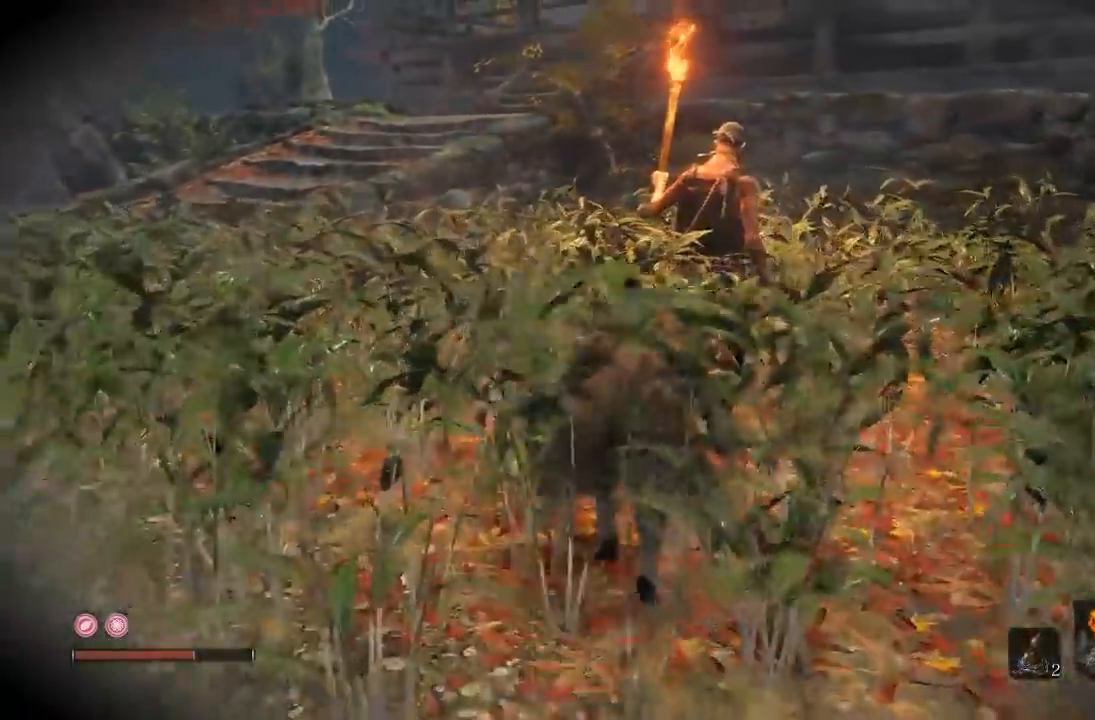
{"buttons": ["R3"], "left_stick": "center", "right_stick": "down-left", "events": [[267, "R1", "down"], [367, "R1", "up"], [383, "left_stick", "center"], [433, "right_stick", "down-left"], [450, "R3", "down"]]}
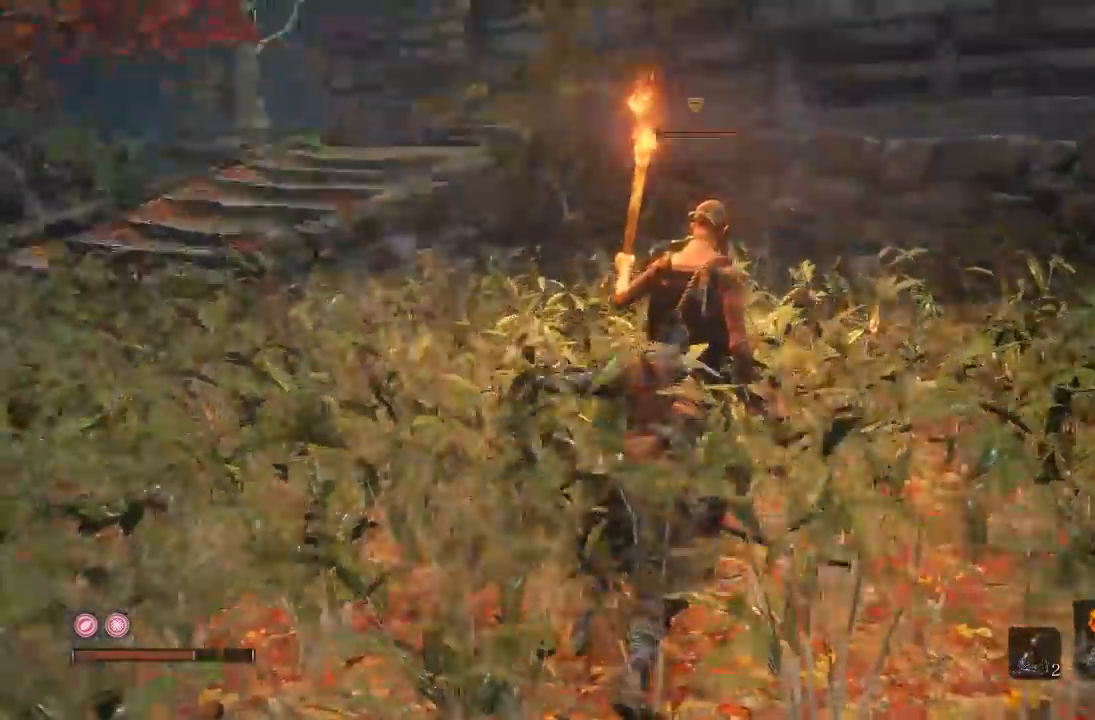
{"buttons": [], "left_stick": "center", "right_stick": "center", "events": [[83, "R3", "up"], [150, "right_stick", "center"]]}
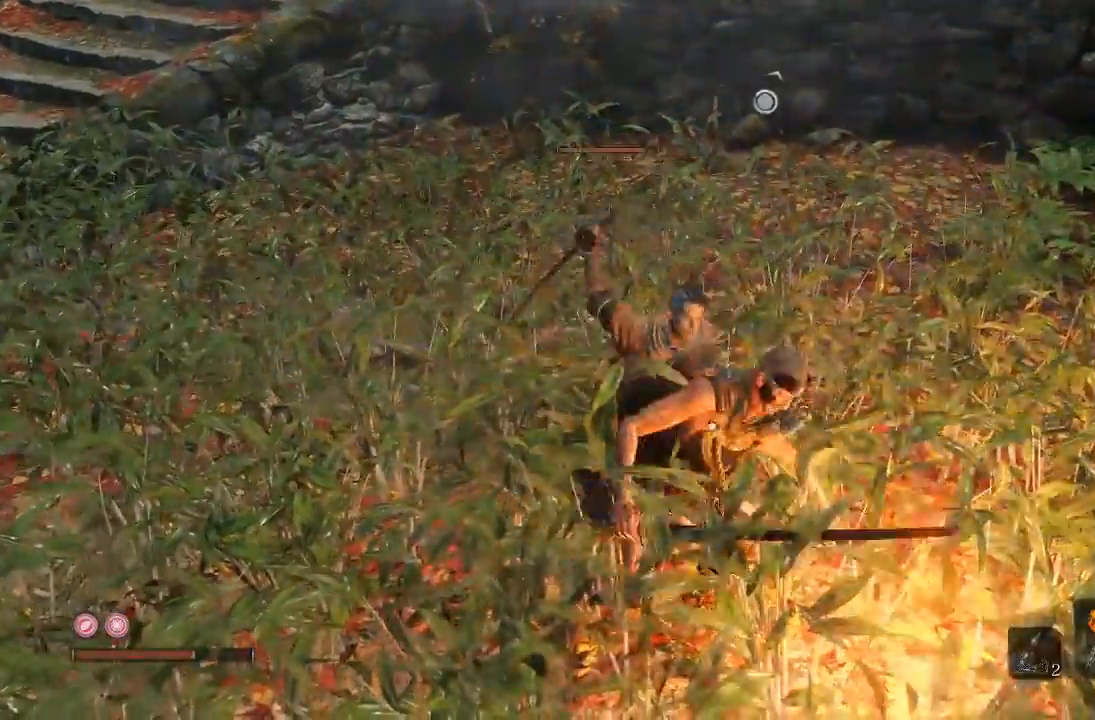
{"buttons": [], "left_stick": "center", "right_stick": "left", "events": [[283, "right_stick", "left"]]}
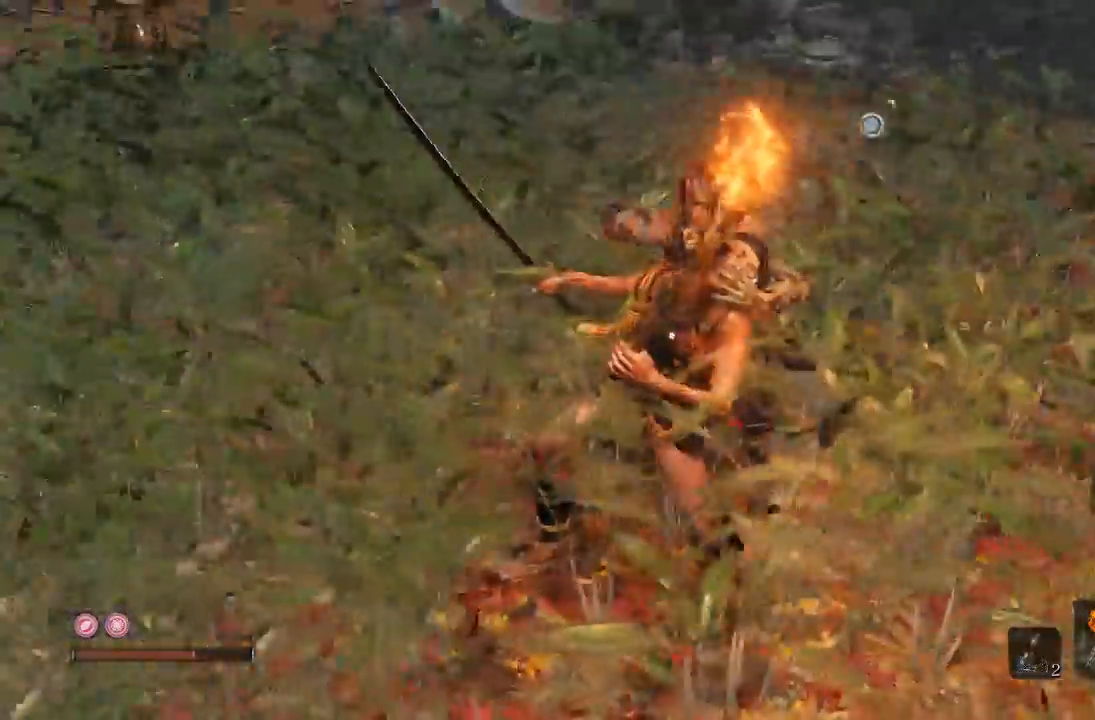
{"buttons": [], "left_stick": "down", "right_stick": "left", "events": [[467, "left_stick", "down"]]}
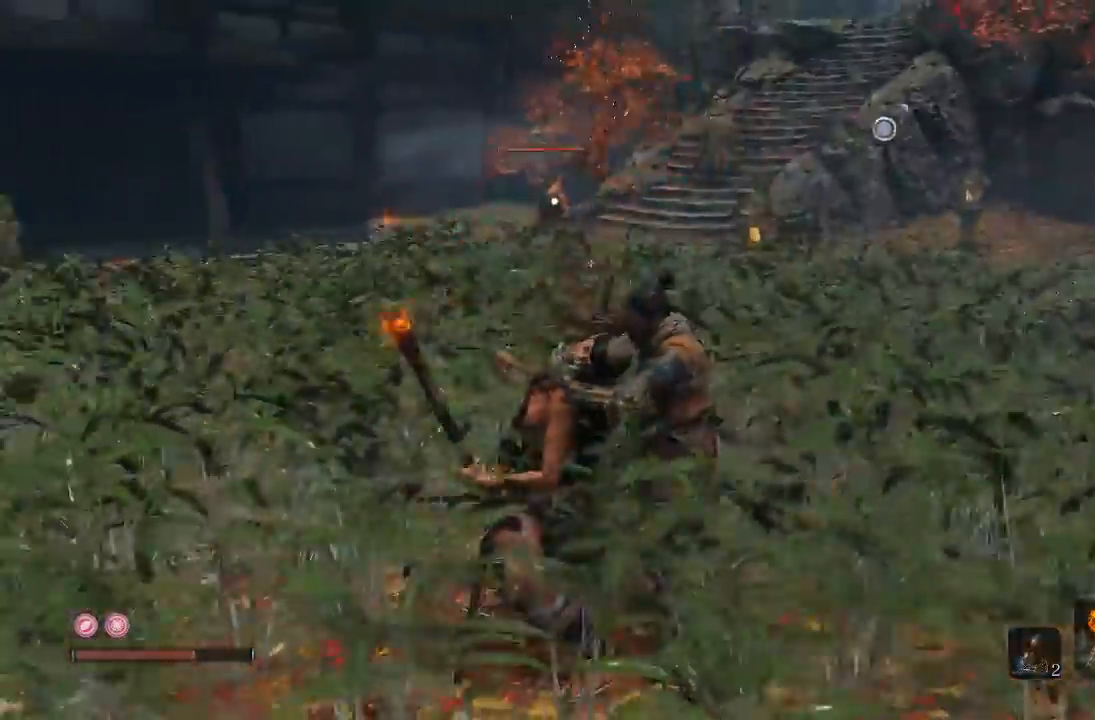
{"buttons": ["L2"], "left_stick": "down", "right_stick": "center"}
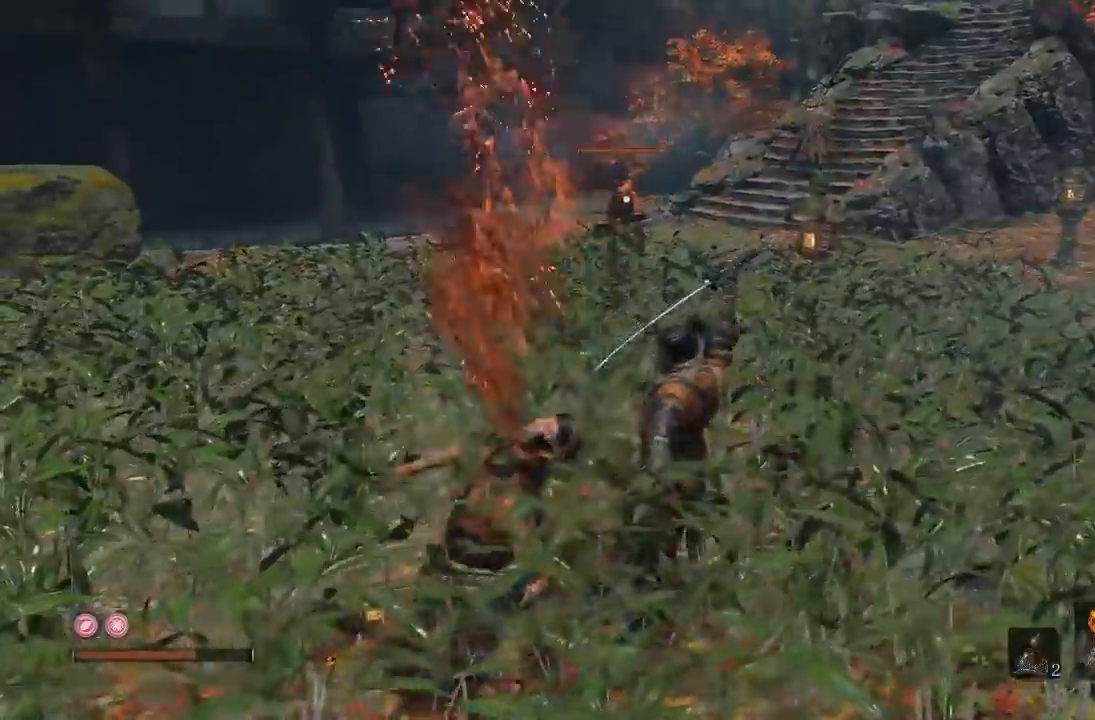
{"buttons": [], "left_stick": "down-left", "right_stick": "left"}
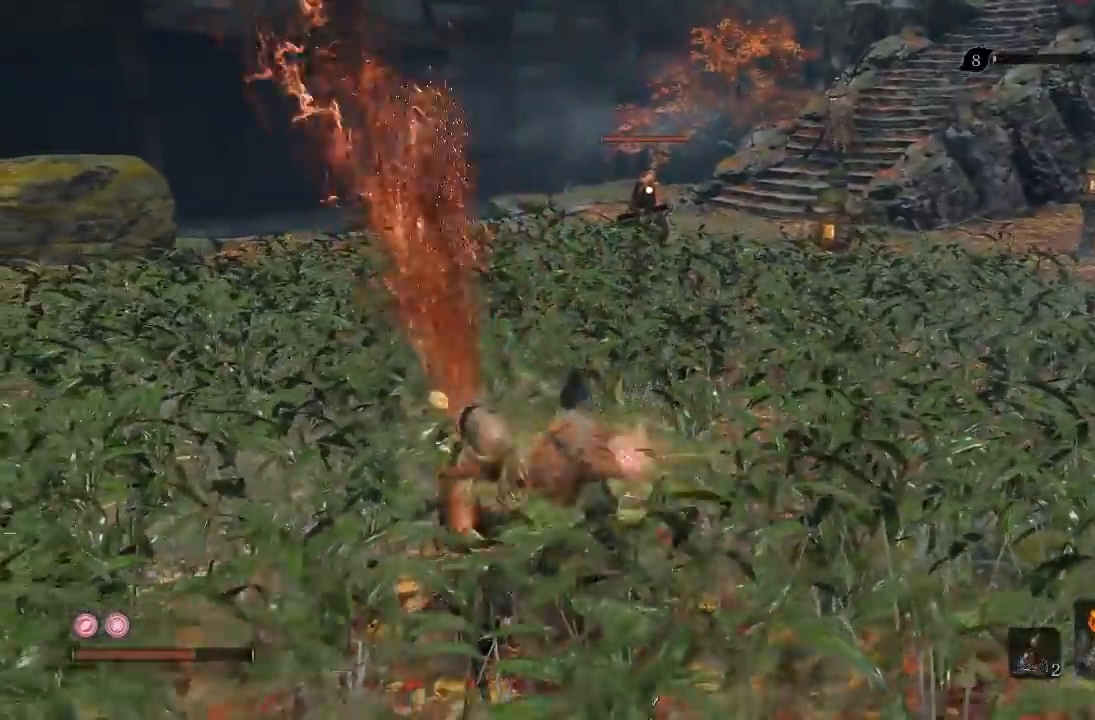
{"buttons": ["R3"], "left_stick": "left", "right_stick": "center", "events": [[33, "left_stick", "center"], [267, "left_stick", "left"], [400, "right_stick", "center"], [450, "R3", "down"]]}
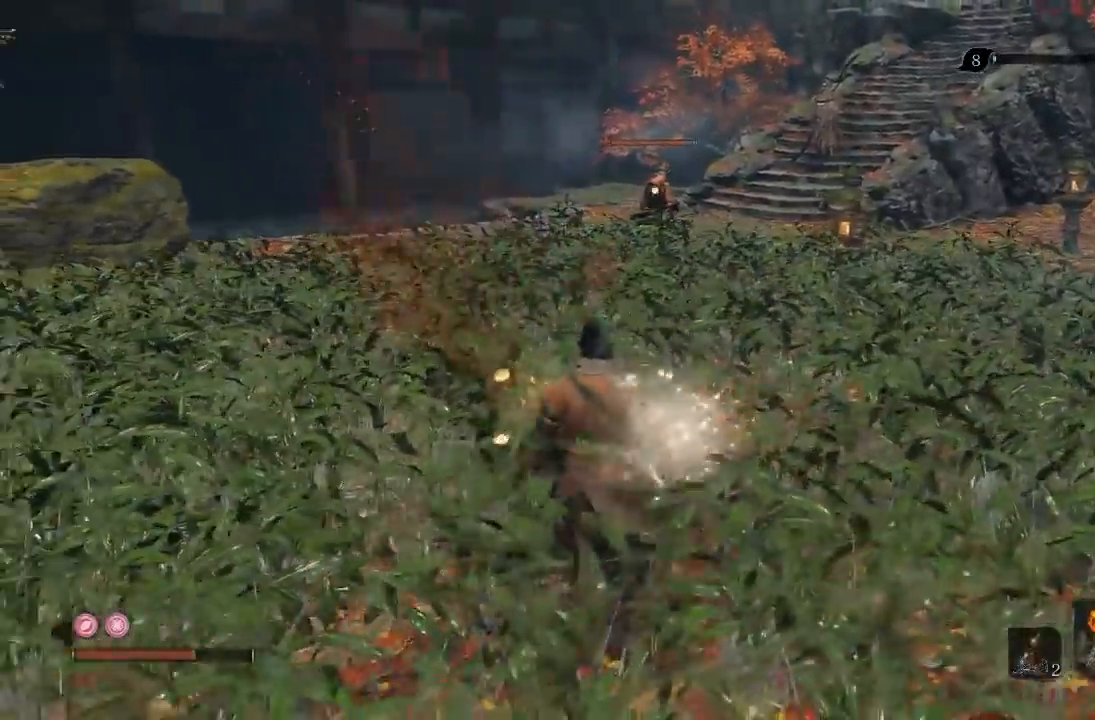
{"buttons": [], "left_stick": "center", "right_stick": "right", "events": [[50, "R3", "up"], [250, "left_stick", "down-left"], [383, "right_stick", "right"], [417, "left_stick", "center"]]}
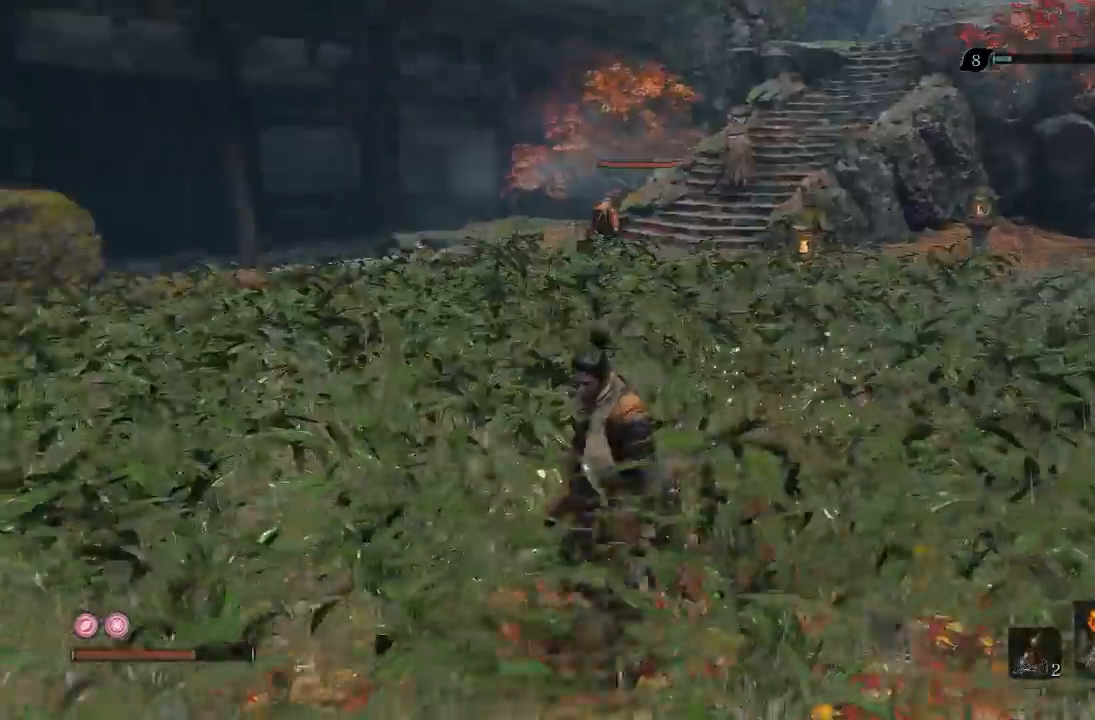
{"buttons": [], "left_stick": "center", "right_stick": "right", "events": [[33, "right_stick", "center"], [183, "L3", "down"], [317, "L3", "up"], [417, "right_stick", "right"]]}
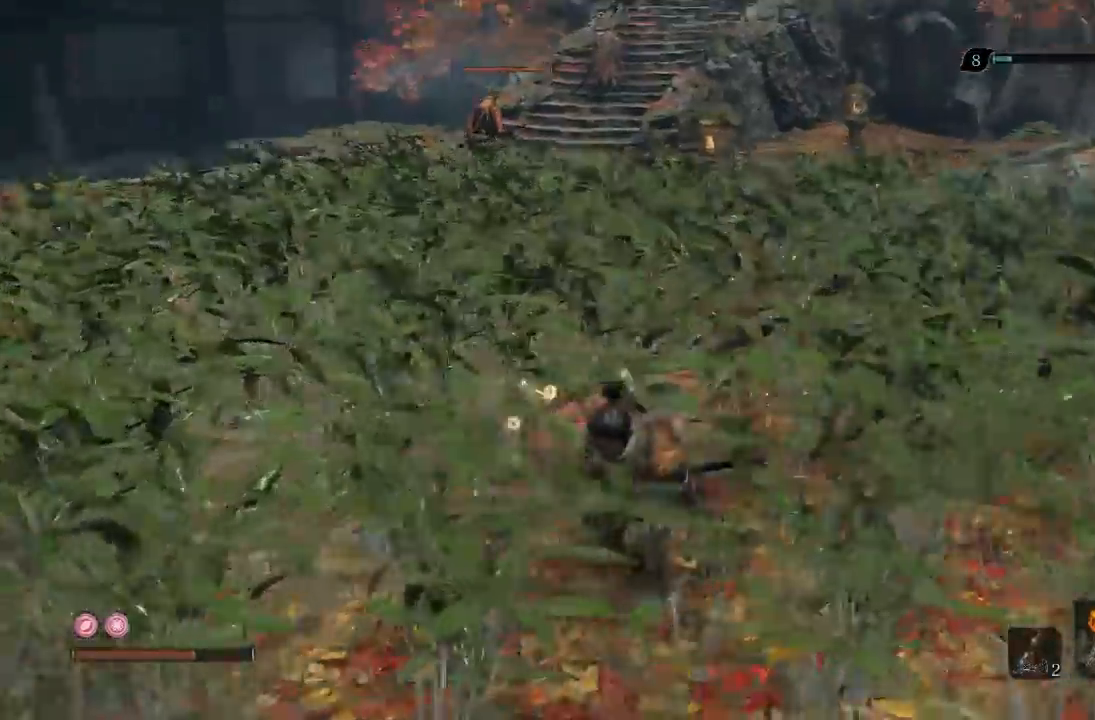
{"buttons": ["X"], "left_stick": "center", "right_stick": "center", "events": [[33, "right_stick", "center"], [67, "left_stick", "up-left"], [117, "X", "down"], [217, "left_stick", "center"]]}
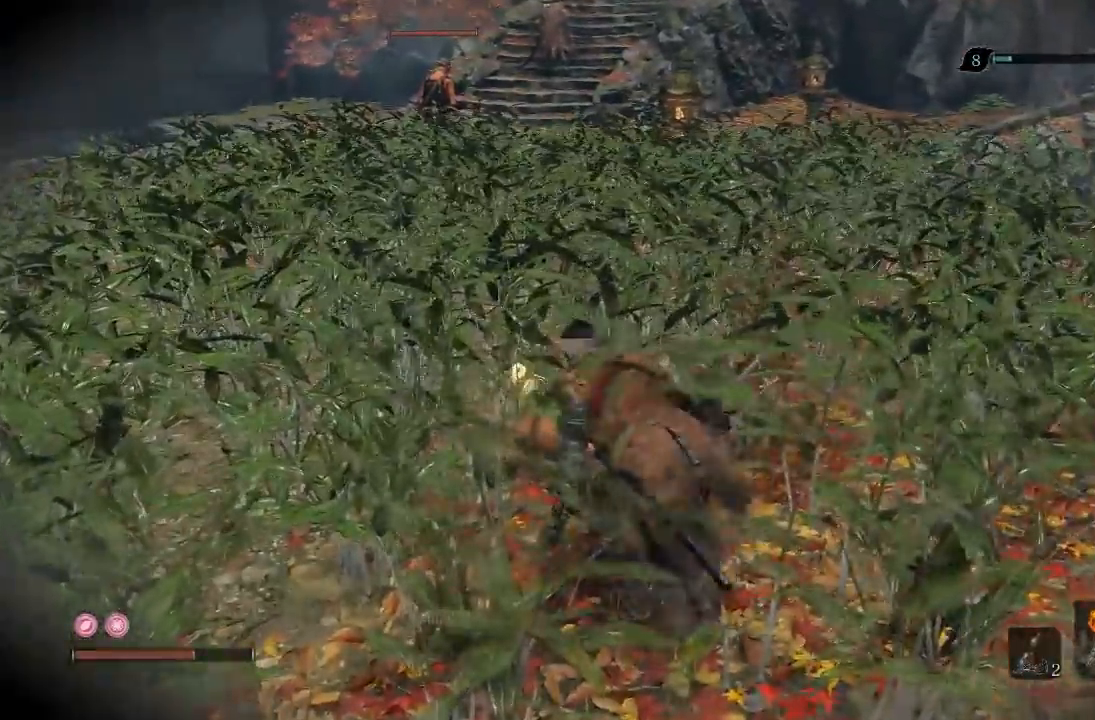
{"buttons": ["X"], "left_stick": "center", "right_stick": "center", "events": [[83, "left_stick", "up"], [250, "left_stick", "center"]]}
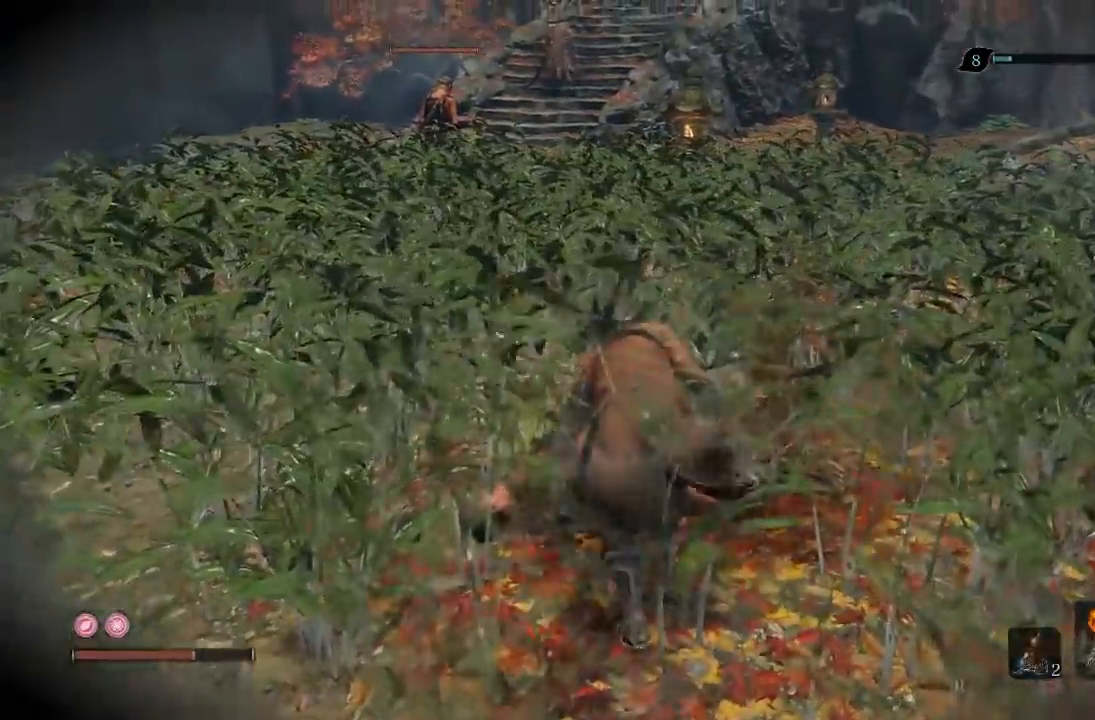
{"buttons": ["X"], "left_stick": "center", "right_stick": "center"}
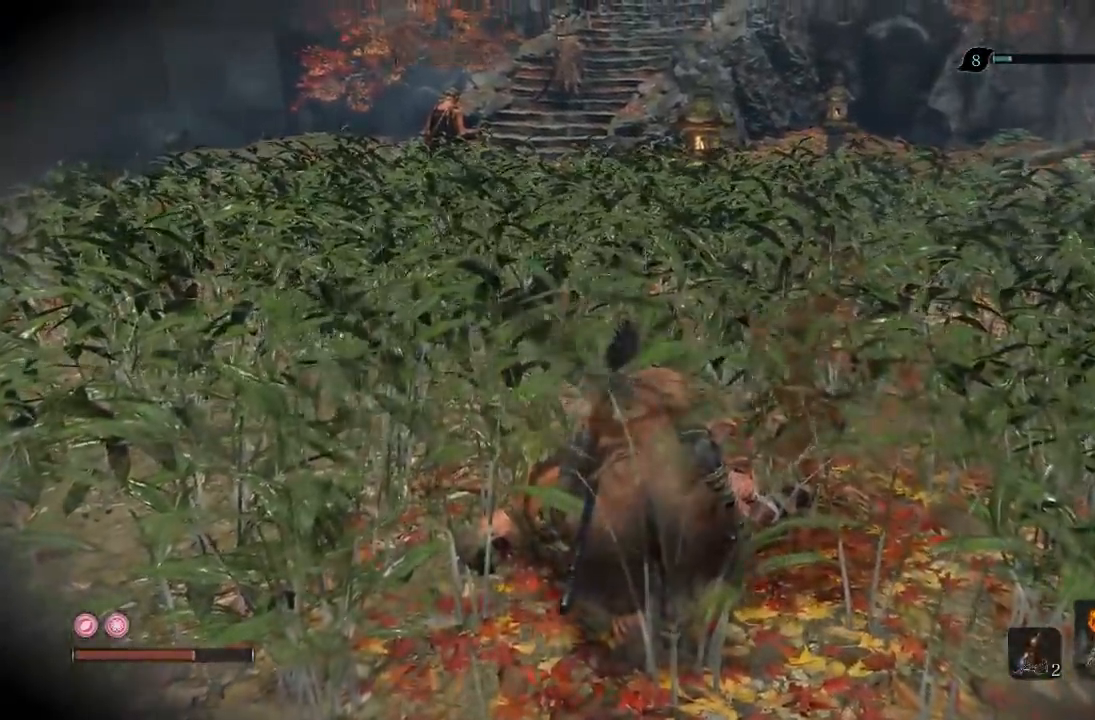
{"buttons": [], "left_stick": "center", "right_stick": "center", "events": [[433, "X", "up"]]}
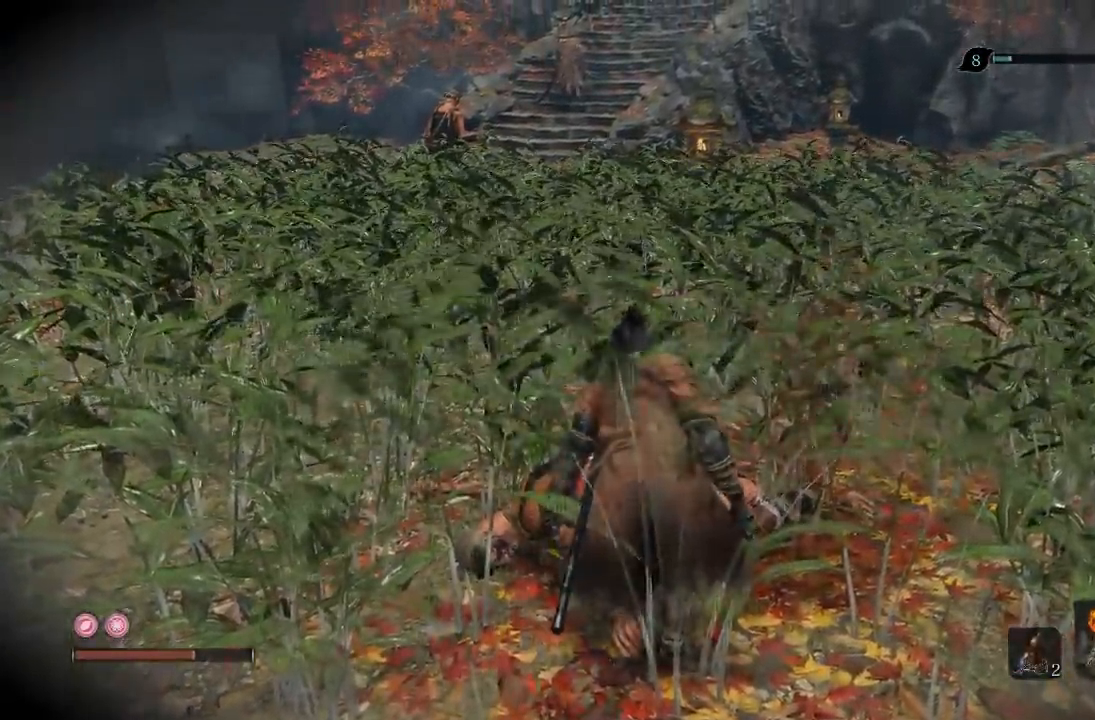
{"buttons": [], "left_stick": "up", "right_stick": "left", "events": [[50, "right_stick", "left"], [417, "left_stick", "up"]]}
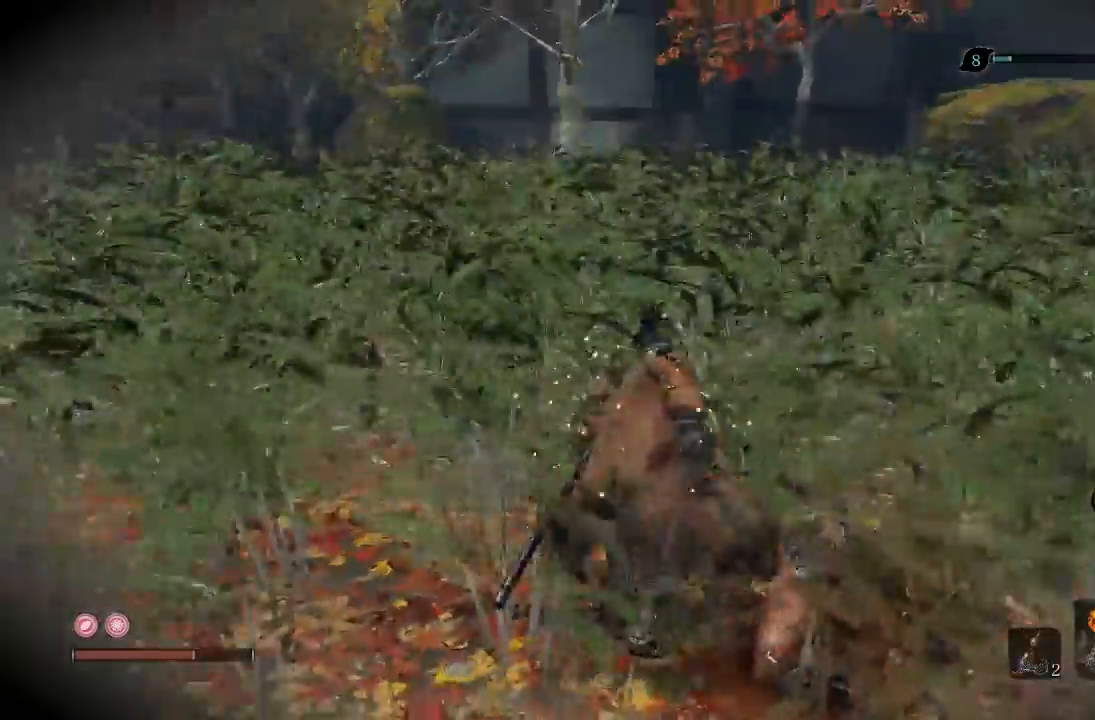
{"buttons": [], "left_stick": "up-right", "right_stick": "right", "events": [[167, "right_stick", "center"], [383, "right_stick", "right"], [400, "left_stick", "up-right"]]}
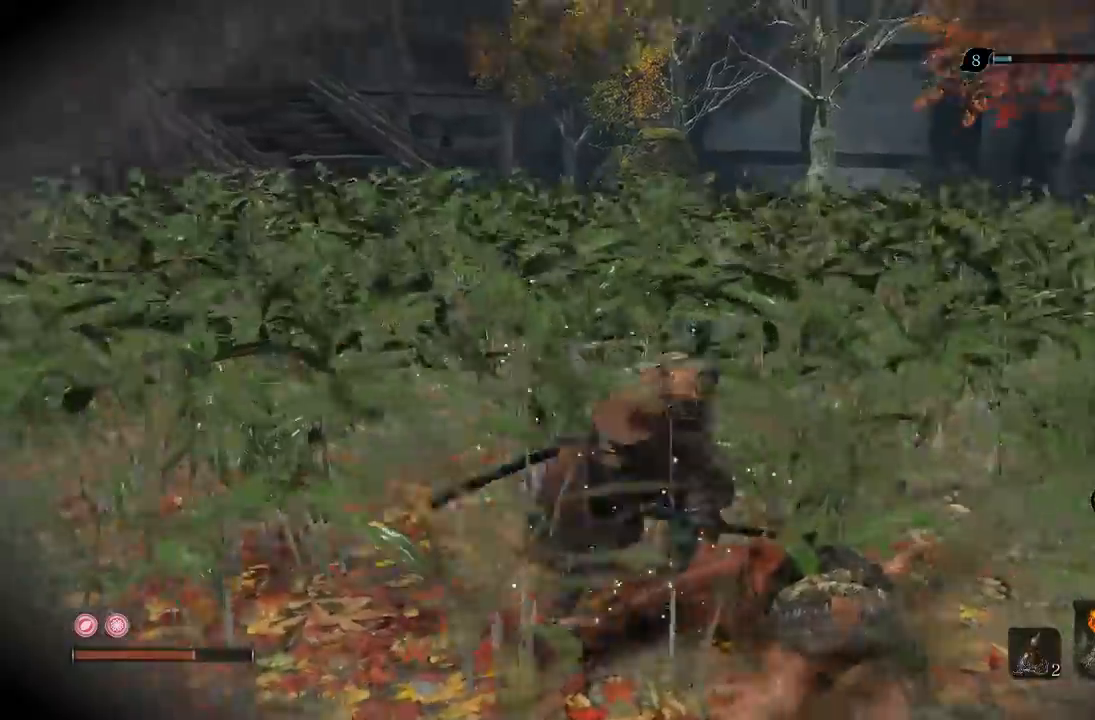
{"buttons": [], "left_stick": "up", "right_stick": "right", "events": [[117, "left_stick", "up"], [333, "right_stick", "center"], [400, "right_stick", "right"]]}
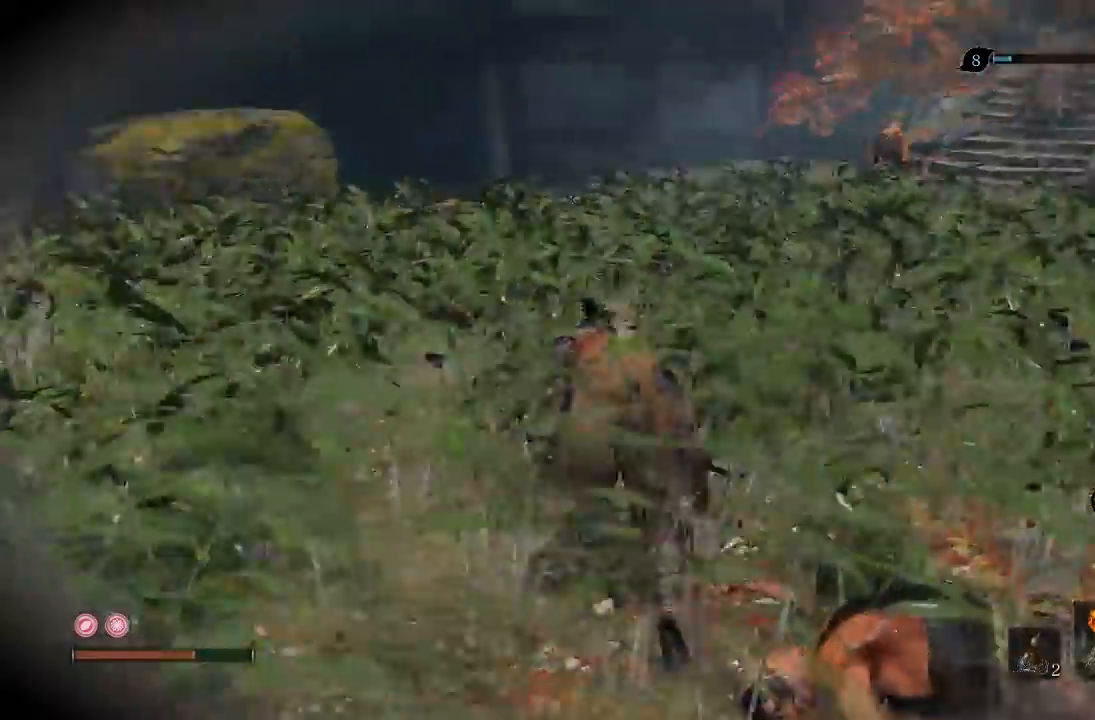
{"buttons": [], "left_stick": "up", "right_stick": "center", "events": [[317, "right_stick", "center"]]}
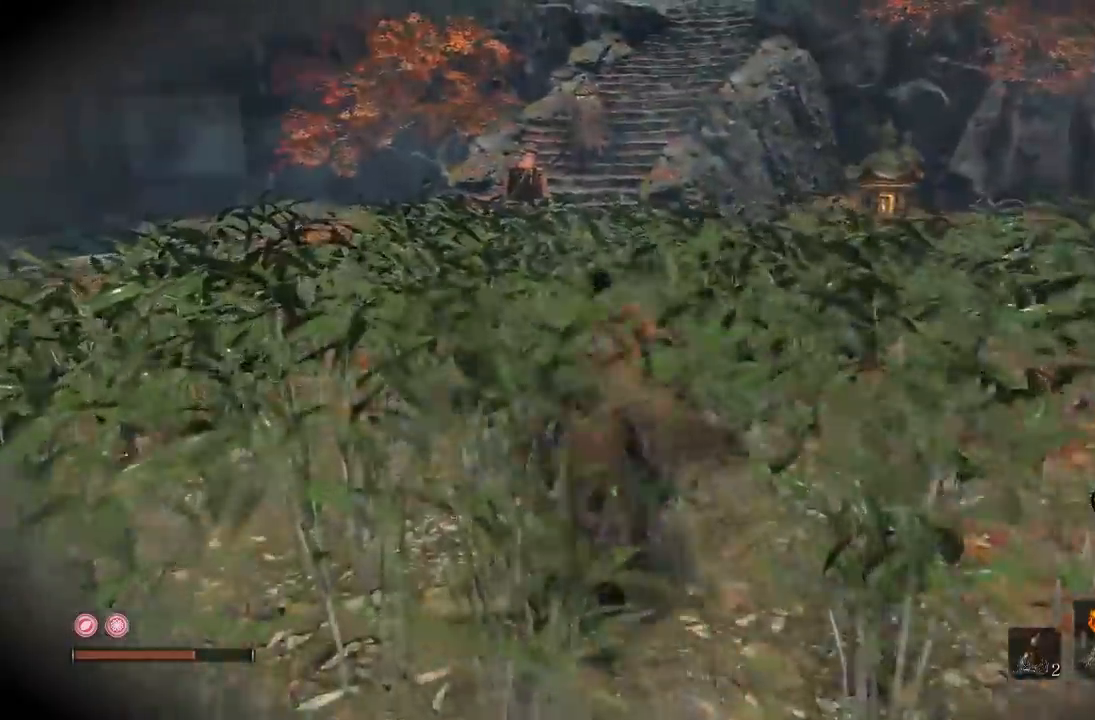
{"buttons": [], "left_stick": "up-left", "right_stick": "right", "events": [[400, "left_stick", "up-left"], [433, "right_stick", "right"]]}
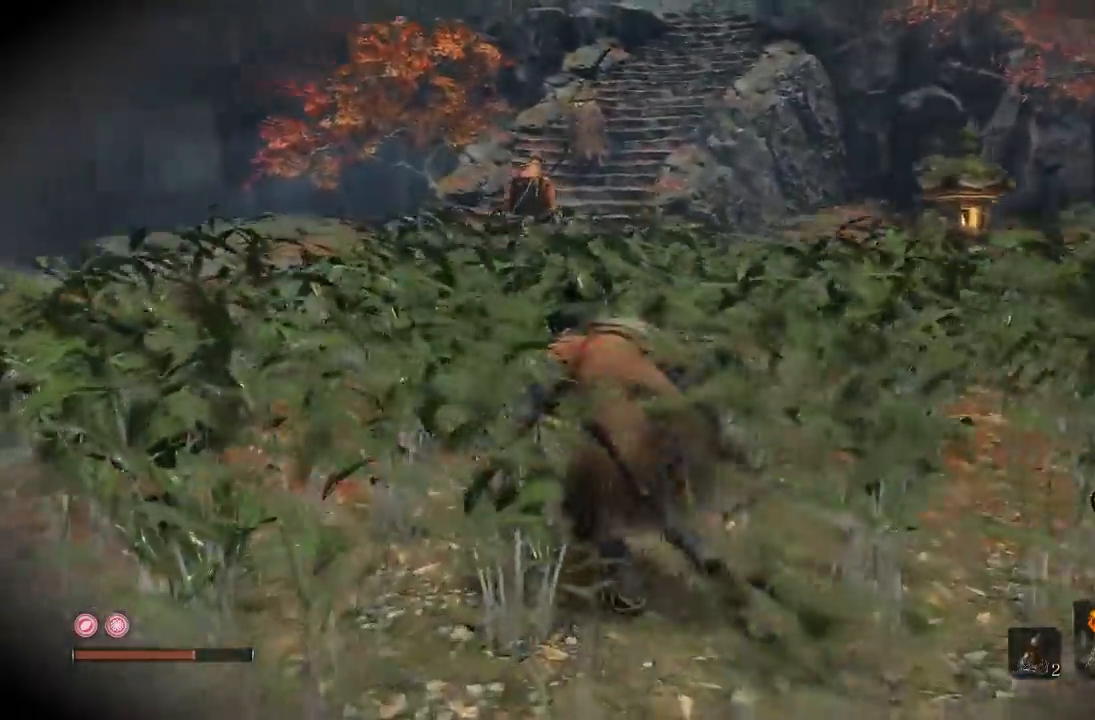
{"buttons": [], "left_stick": "up-left", "right_stick": "center", "events": [[67, "right_stick", "center"], [300, "right_stick", "right"], [450, "right_stick", "center"]]}
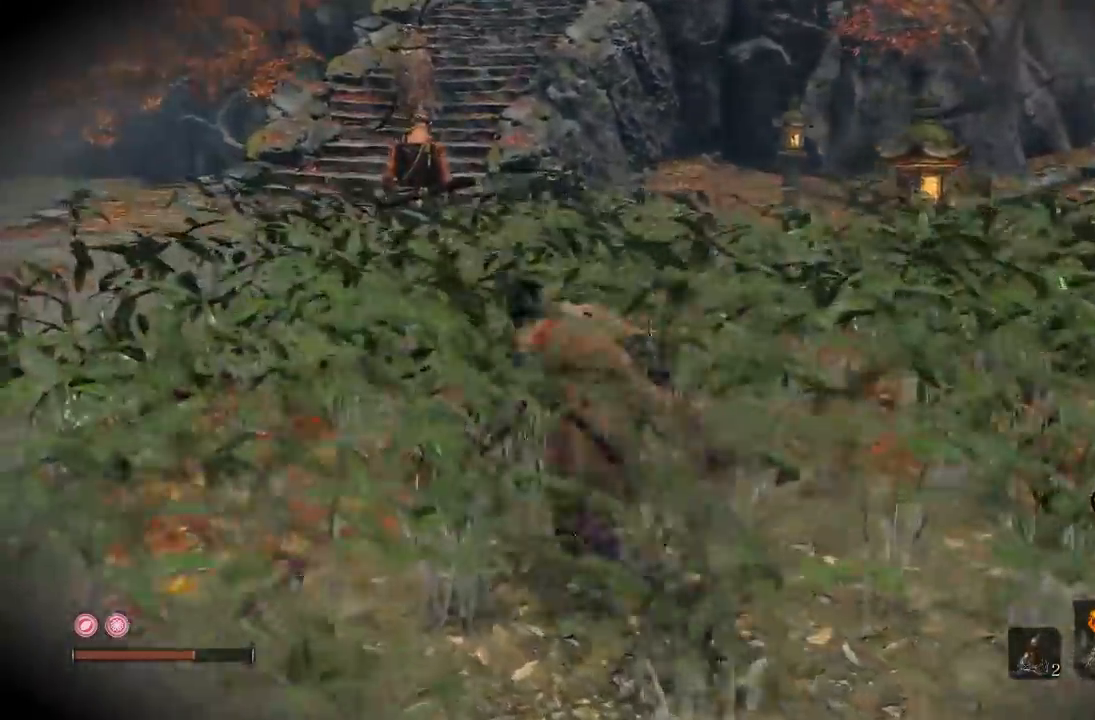
{"buttons": [], "left_stick": "up-left", "right_stick": "center"}
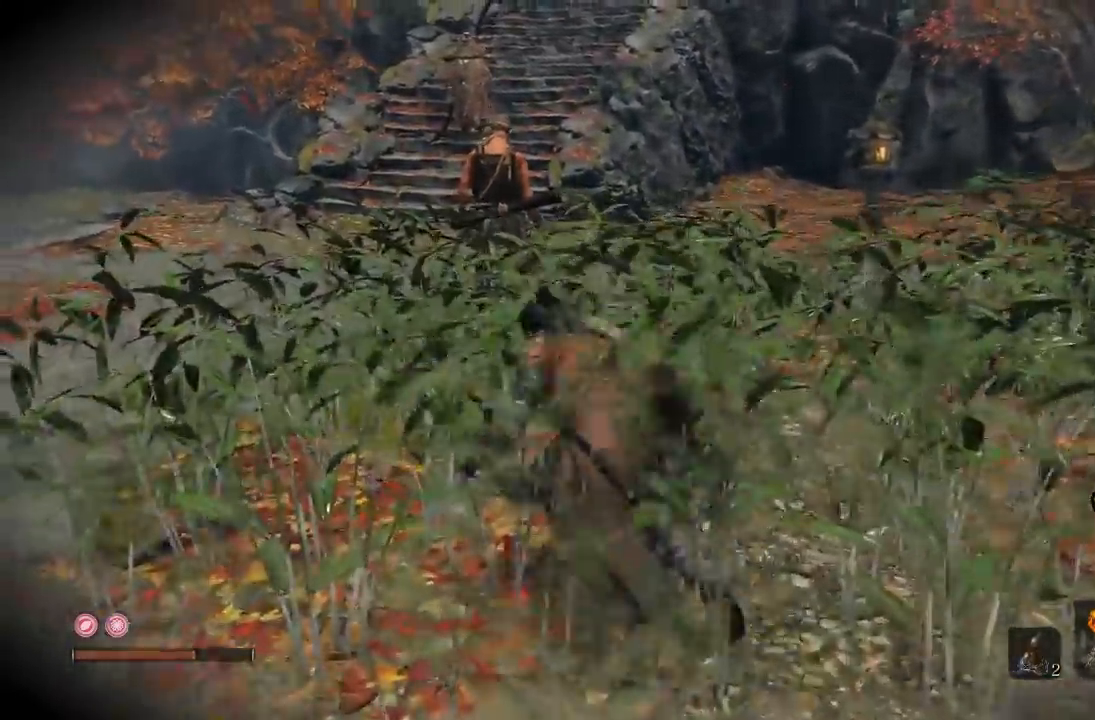
{"buttons": [], "left_stick": "up", "right_stick": "center", "events": [[117, "left_stick", "up"]]}
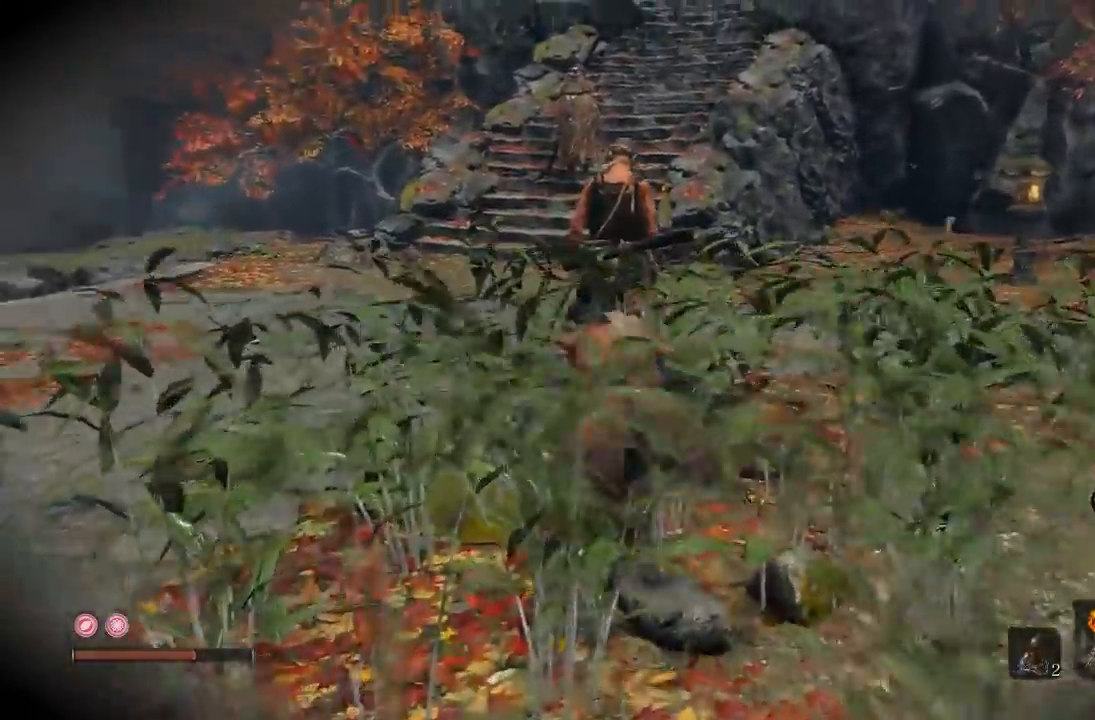
{"buttons": [], "left_stick": "center", "right_stick": "center", "events": [[100, "left_stick", "center"]]}
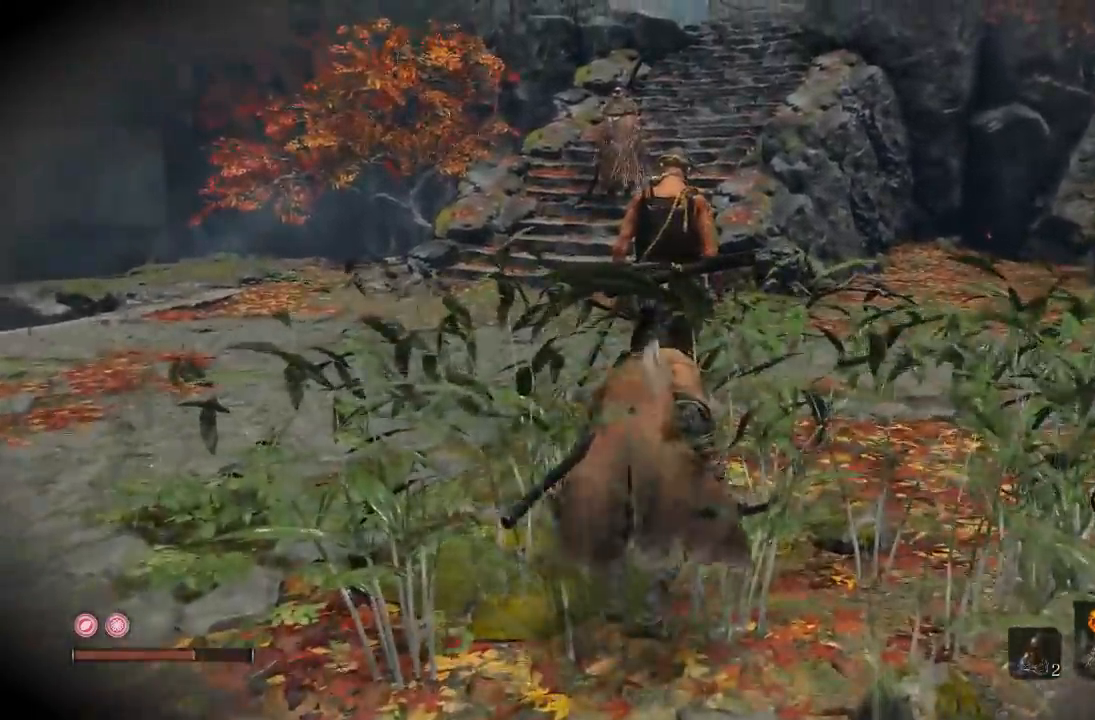
{"buttons": [], "left_stick": "center", "right_stick": "center"}
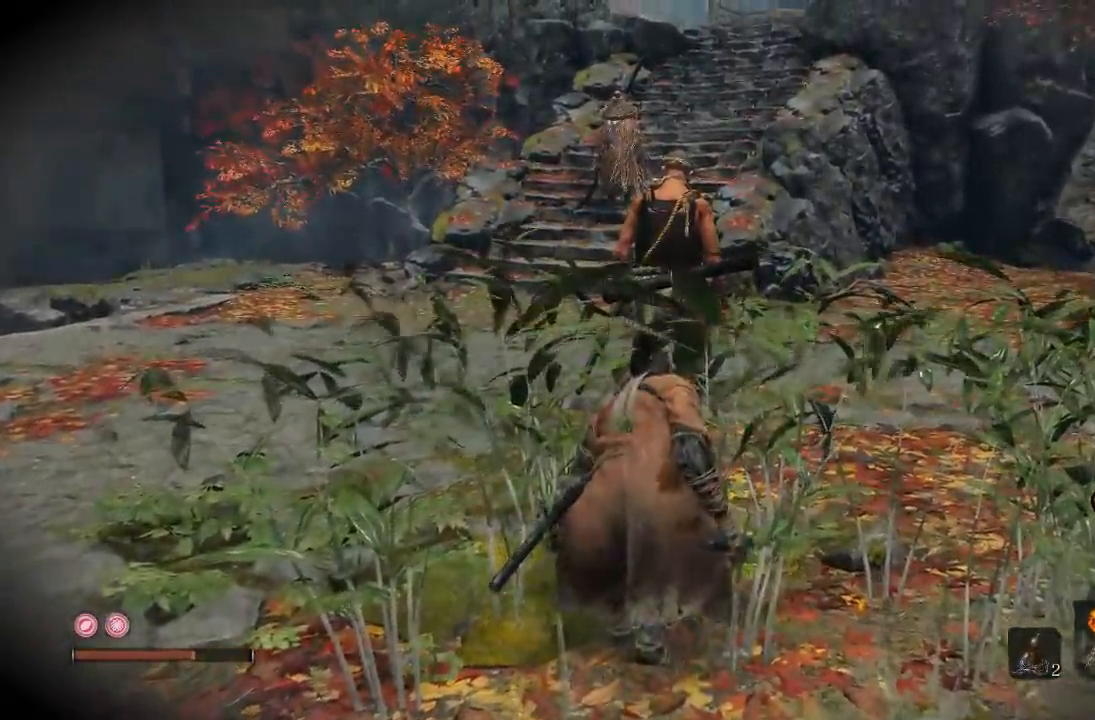
{"buttons": [], "left_stick": "center", "right_stick": "center", "events": [[250, "right_stick", "left"], [400, "right_stick", "center"]]}
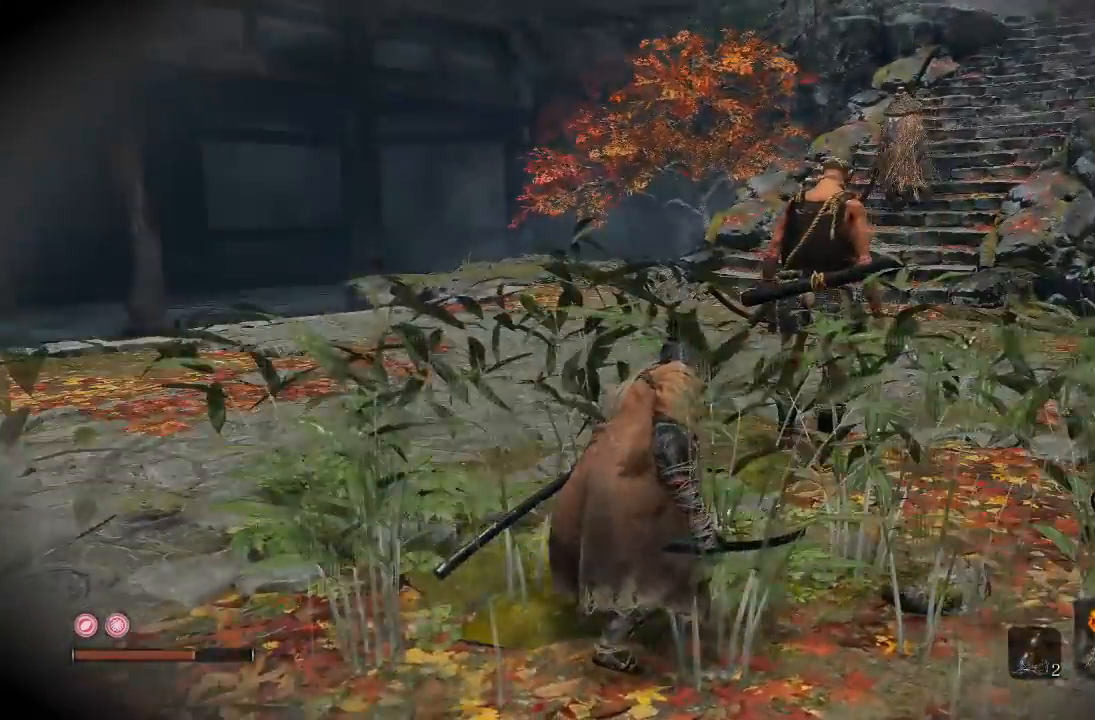
{"buttons": [], "left_stick": "center", "right_stick": "center"}
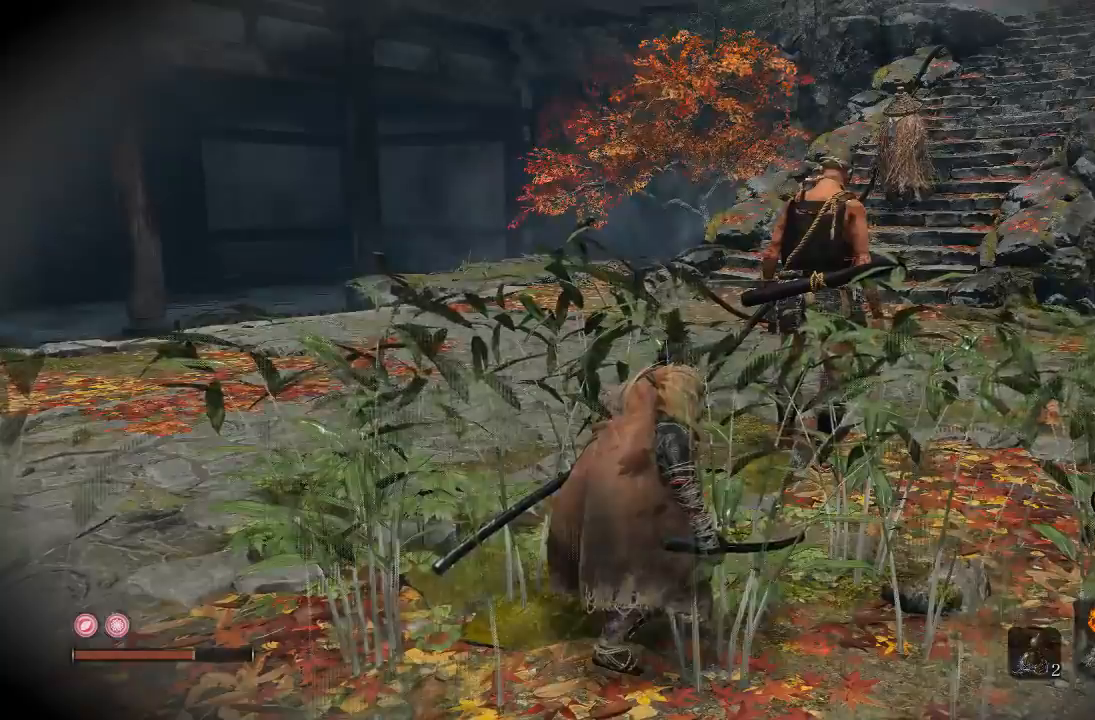
{"buttons": [], "left_stick": "down-right", "right_stick": "center", "events": [[133, "right_stick", "up"], [267, "left_stick", "right"], [283, "right_stick", "center"], [383, "left_stick", "down-right"]]}